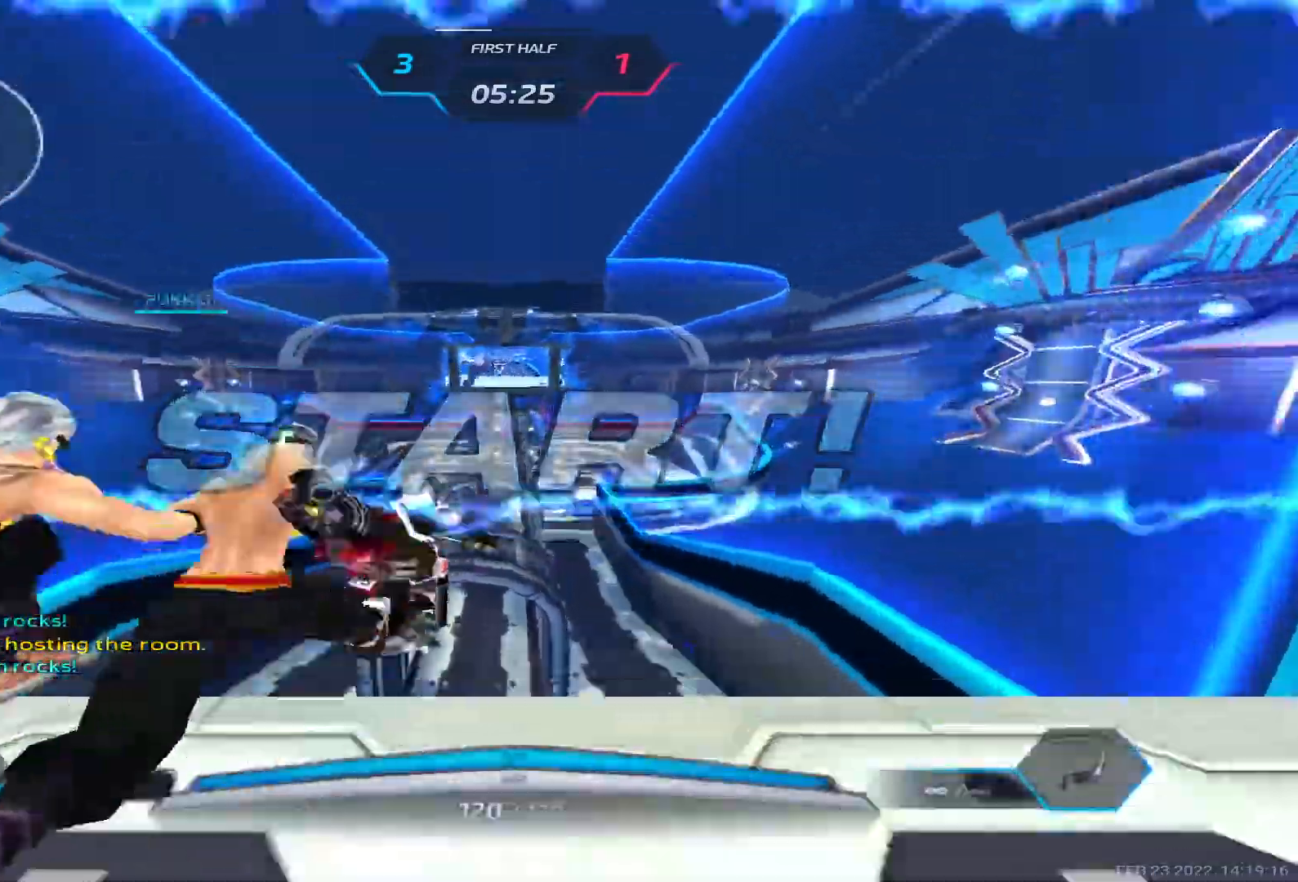
Gameplay with keyboard; each line is a JSON object with the keys held at the frame after it. "events" lists presses ("down") and releases ("up") of "1", "2", "3", "4", "5", "a", "alt", "b", "c", "ctrl", "d", "e", "f", "g", "q", "r", "s", "shift", "space", "t", "tab", "v", "w", "x" and "z" between this image and that frame as [ms after this image, input, new state], when the widget could be followed in between. No other keys are recorded. Mouse input is not recorded.
{"keys": ["w"], "events": []}
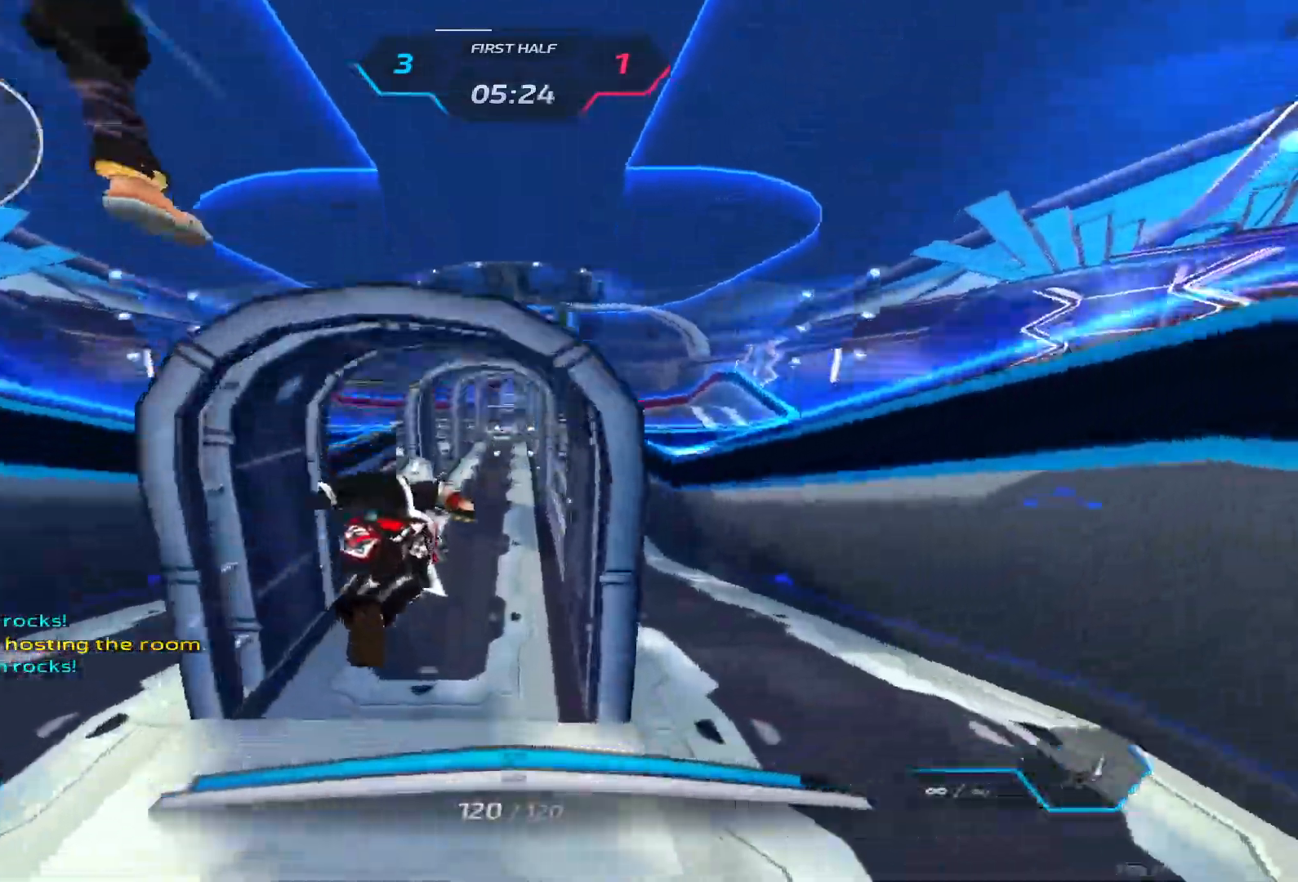
{"keys": ["w"], "events": []}
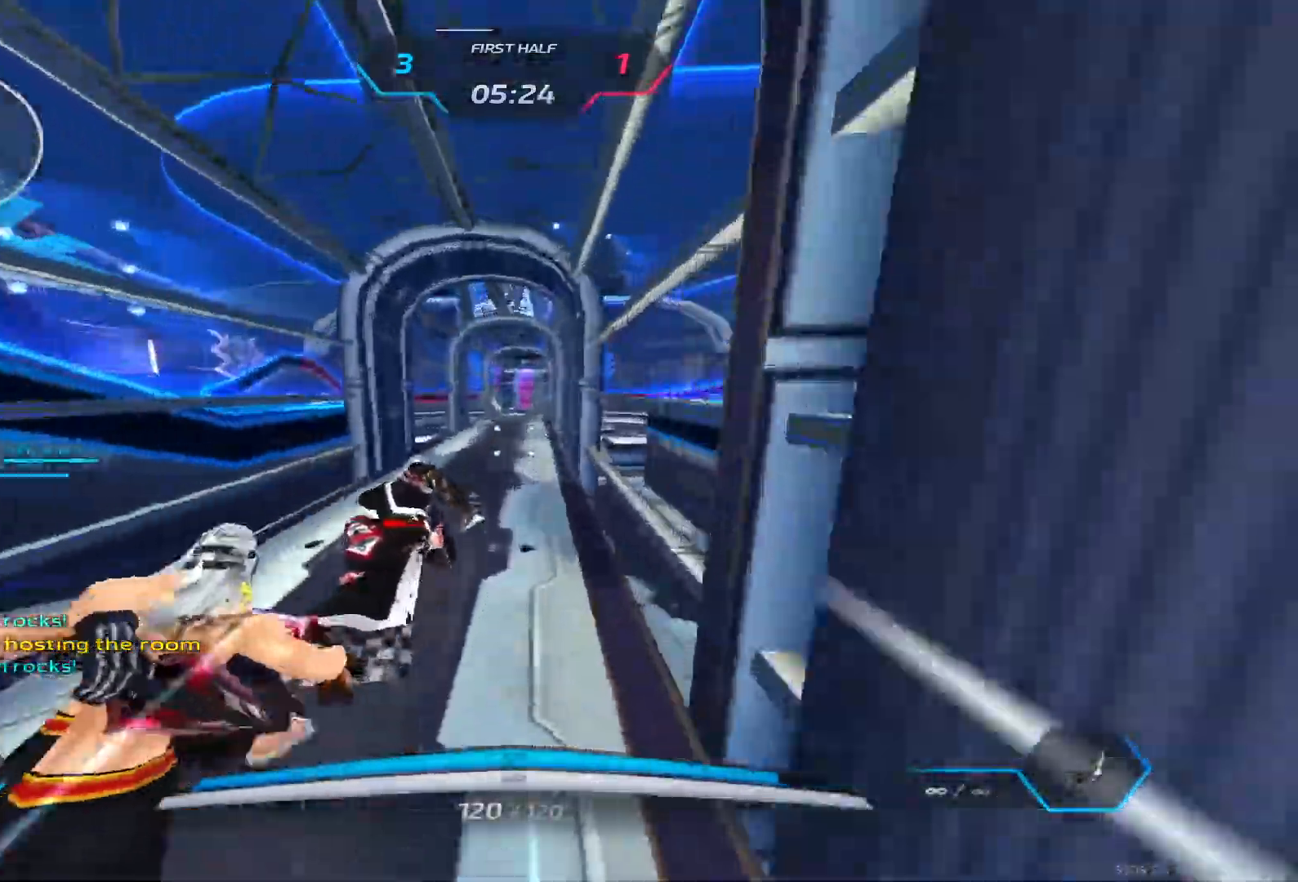
{"keys": ["w"], "events": []}
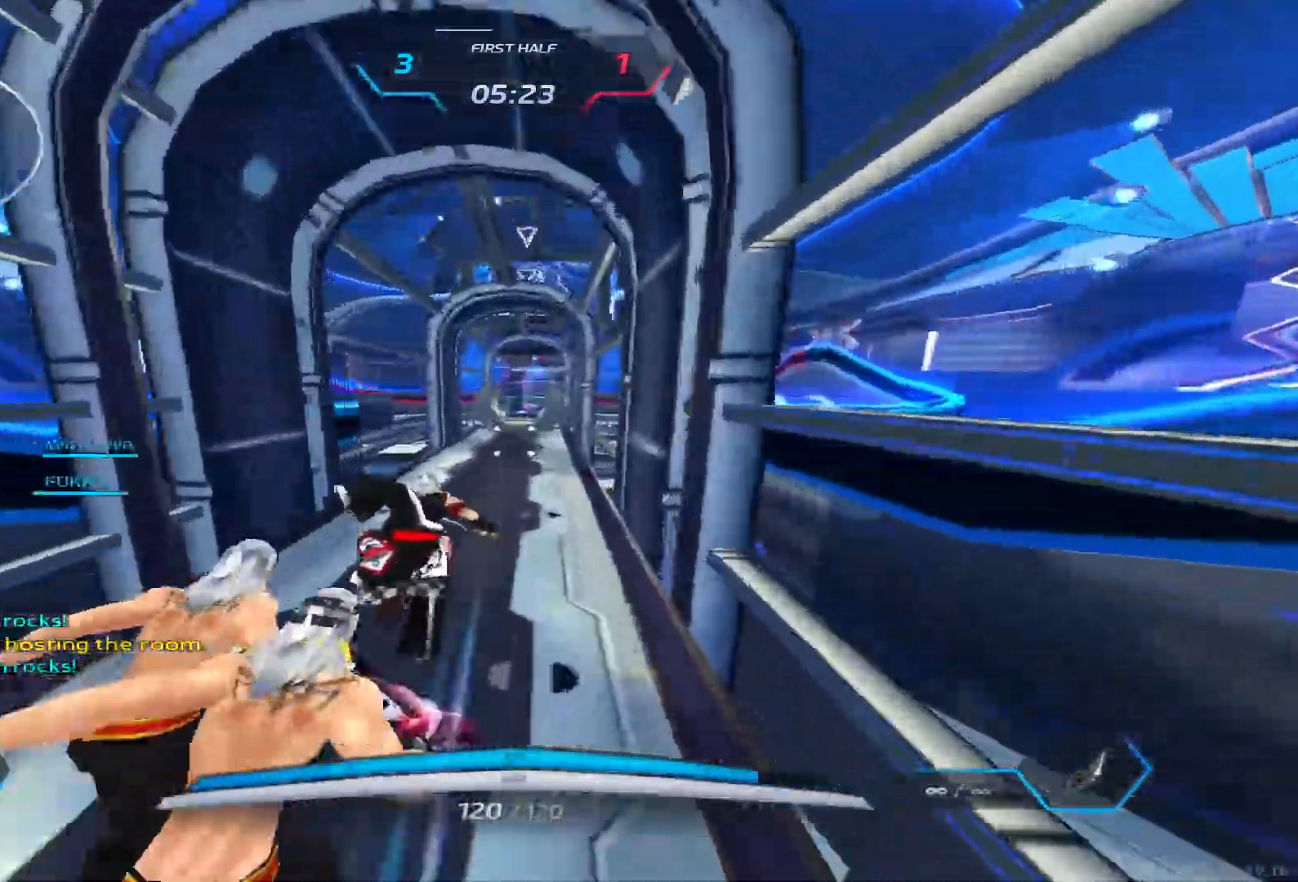
{"keys": ["w"], "events": []}
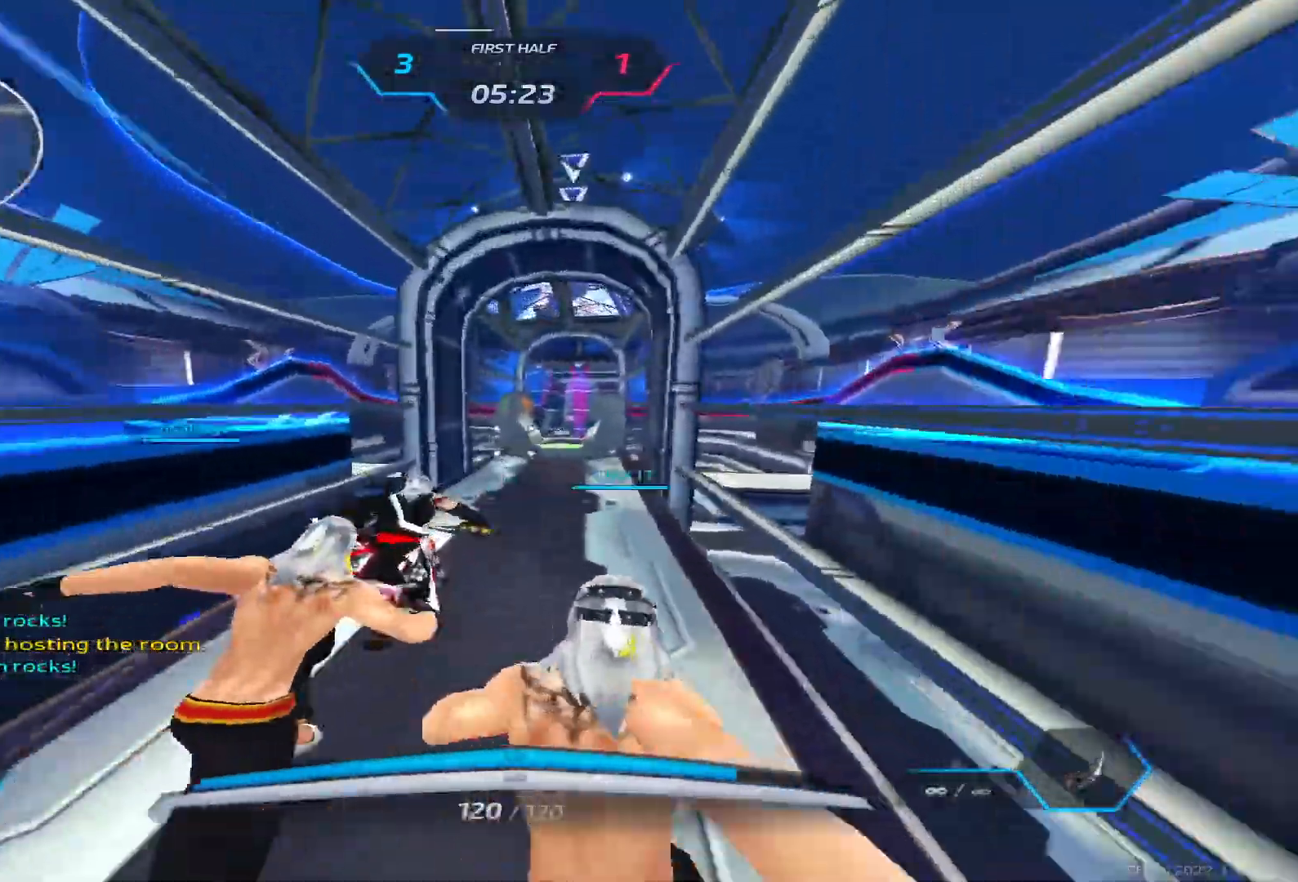
{"keys": ["w"], "events": []}
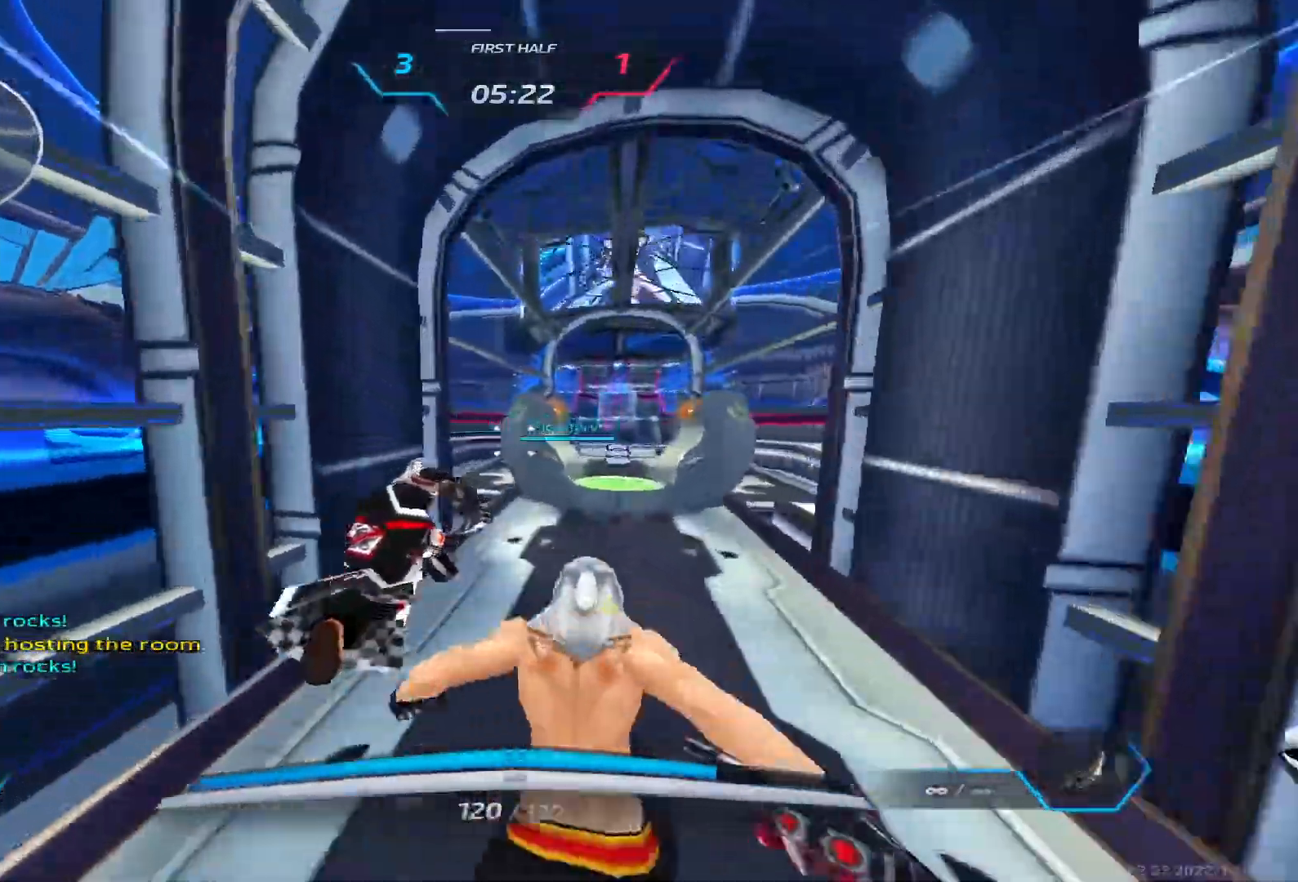
{"keys": ["a"], "events": [[50, "space", "down"], [117, "space", "up"], [150, "a", "down"], [167, "space", "down"], [417, "space", "up"], [483, "w", "up"]]}
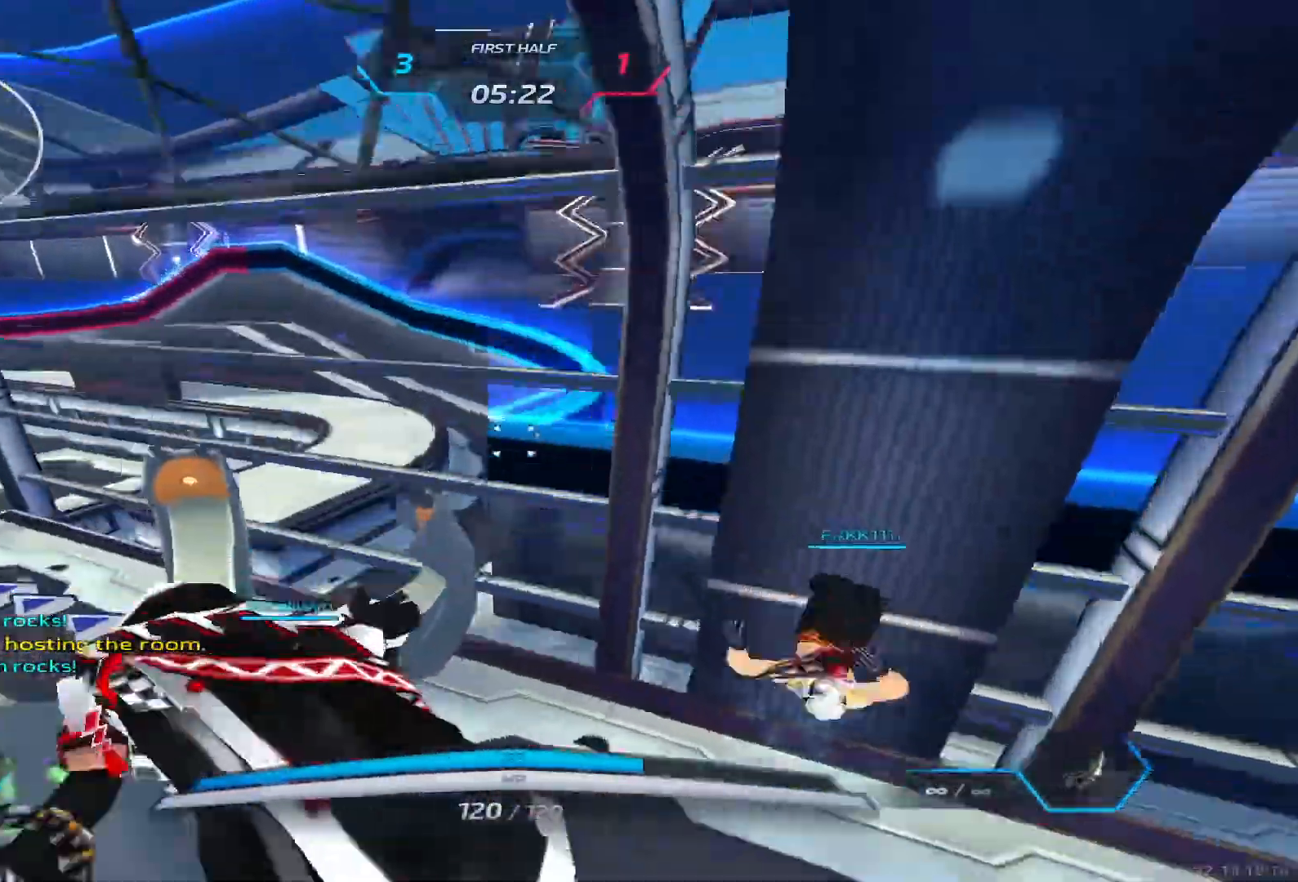
{"keys": ["a"], "events": []}
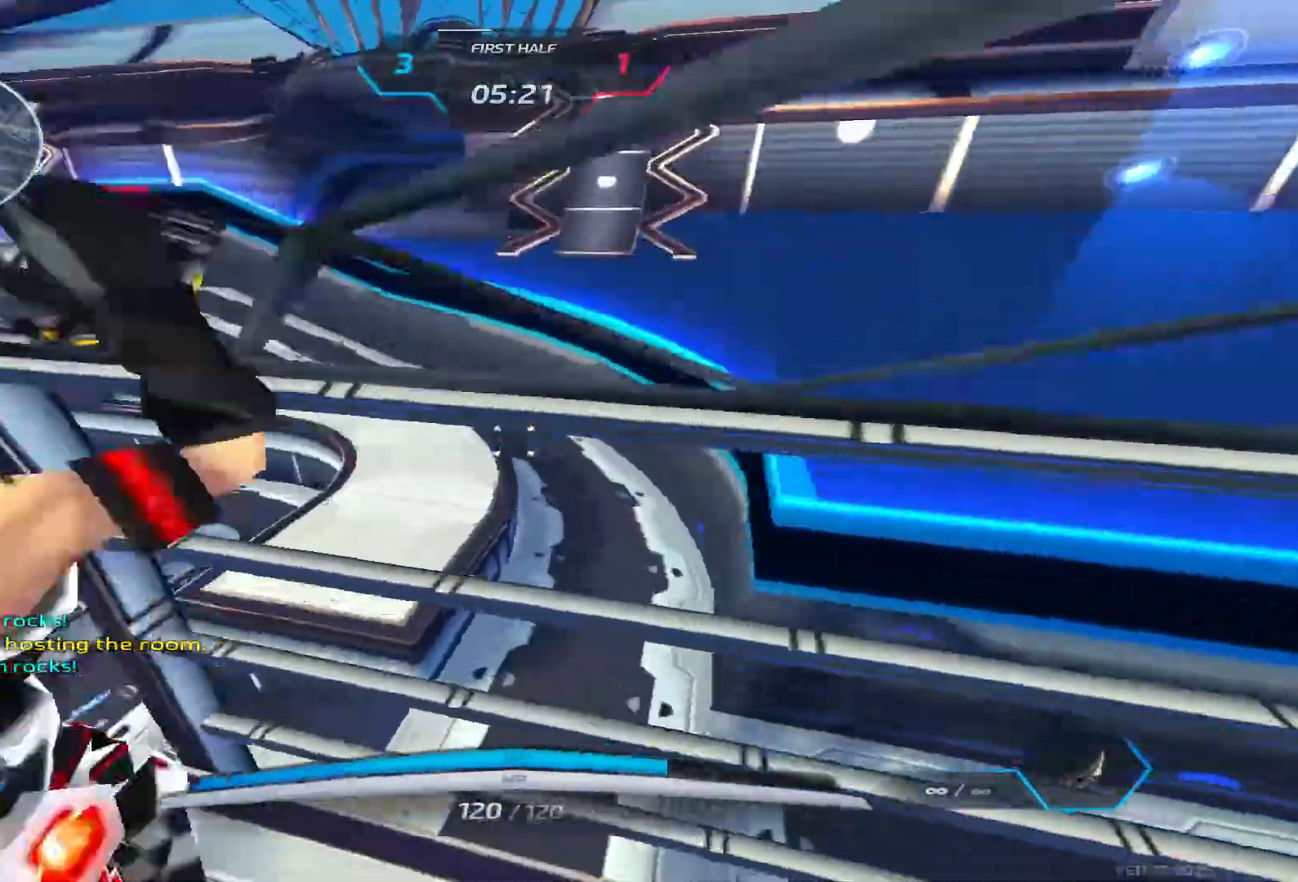
{"keys": ["a"], "events": []}
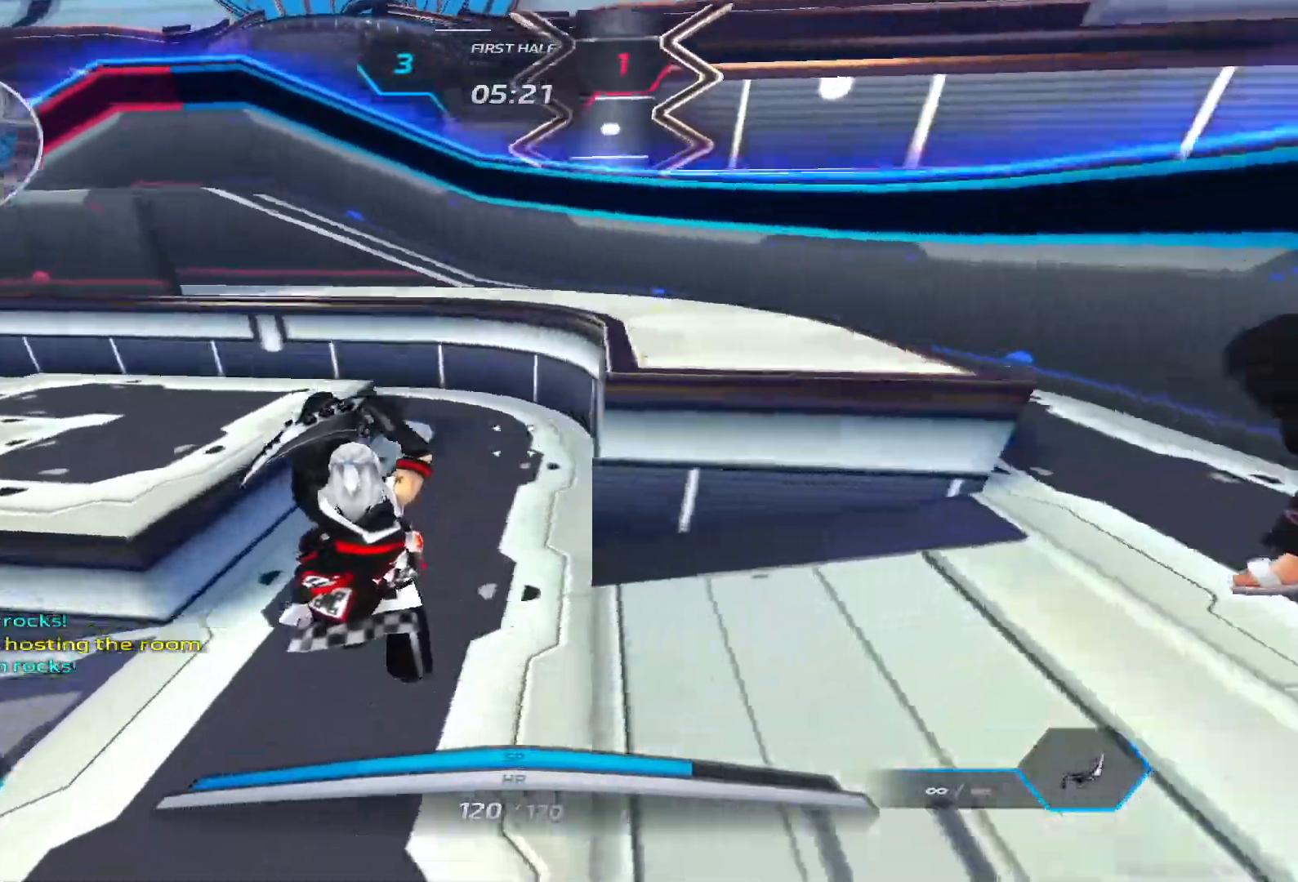
{"keys": ["w"], "events": [[50, "space", "down"], [83, "w", "down"], [117, "space", "up"], [133, "a", "up"], [150, "w", "up"], [183, "space", "down"], [183, "w", "down"], [300, "space", "up"]]}
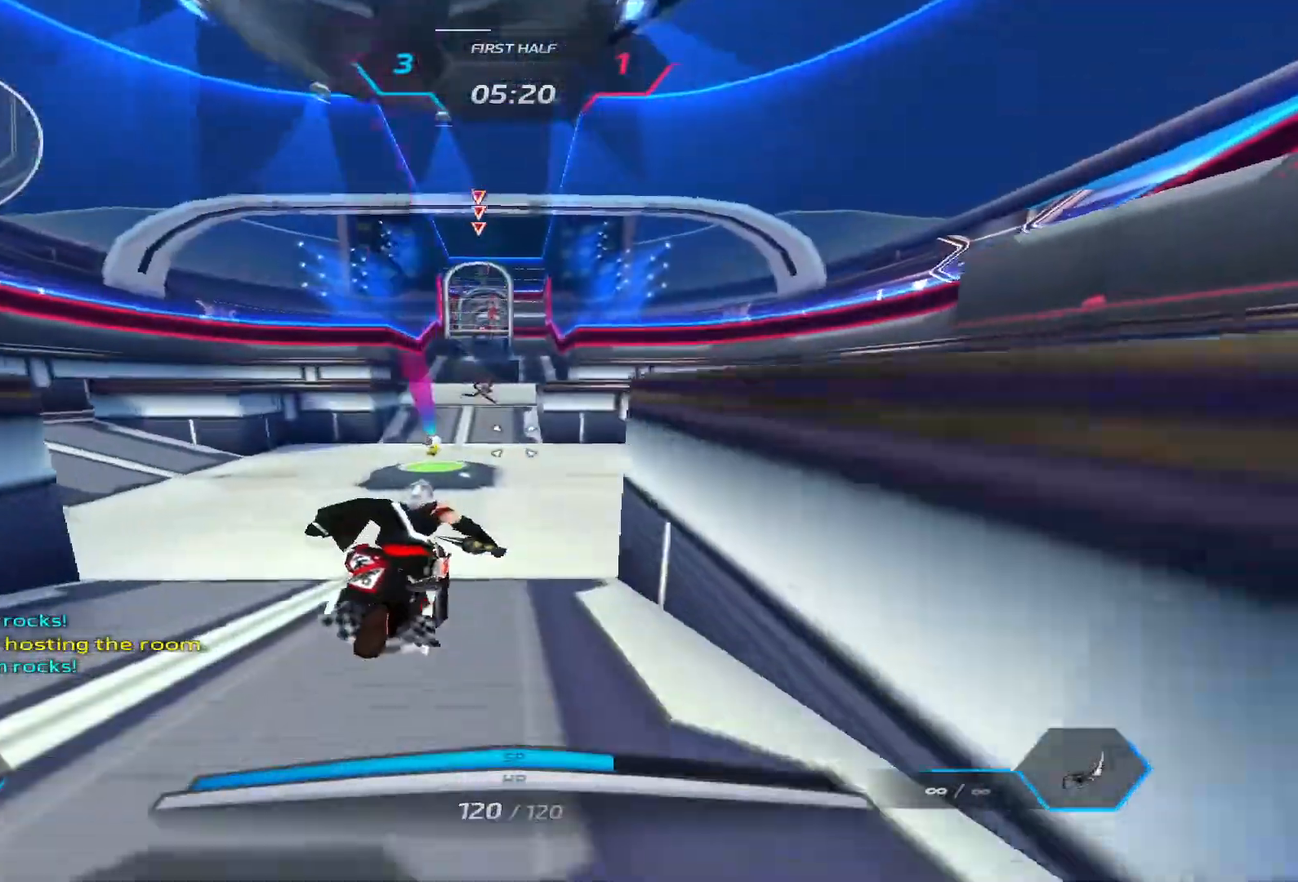
{"keys": ["w"], "events": []}
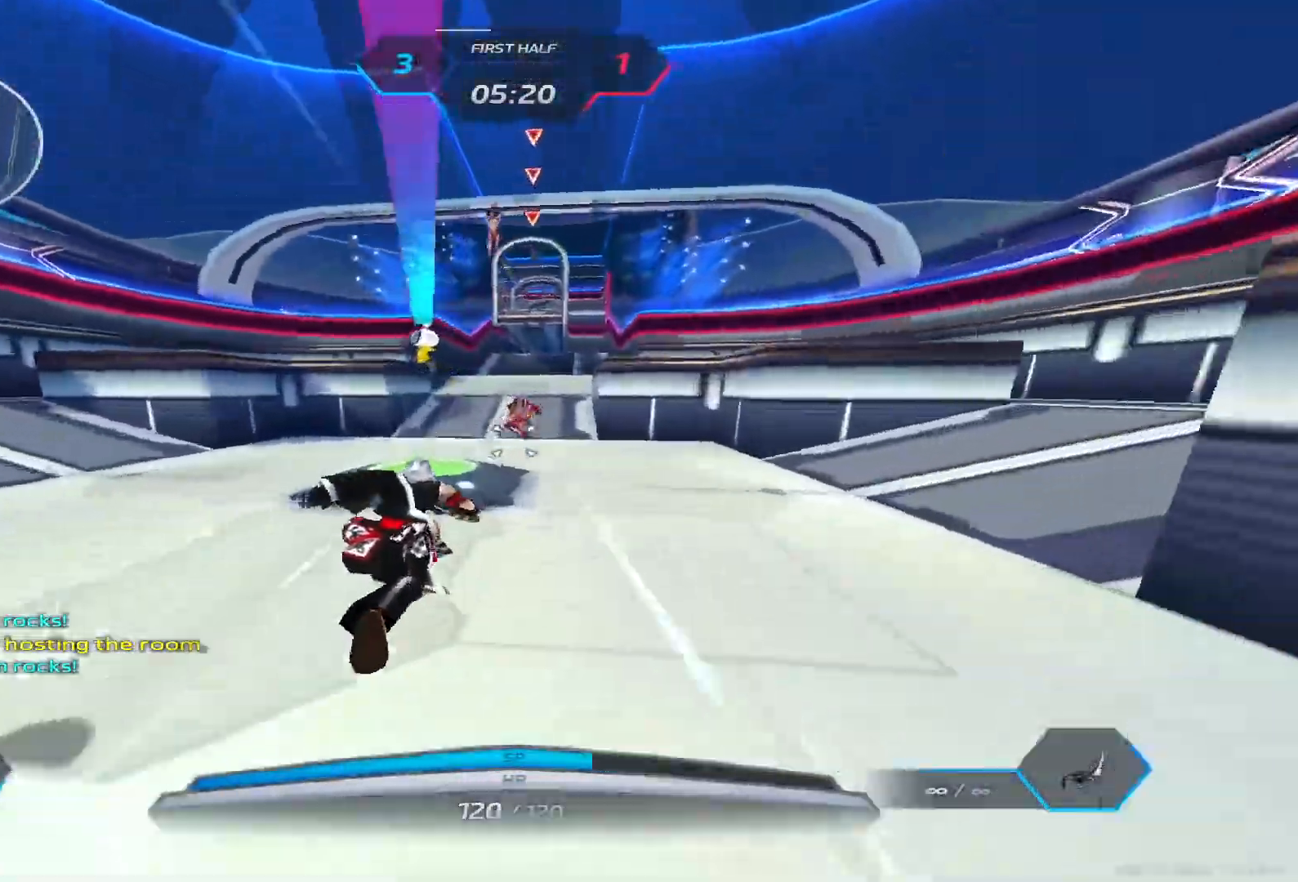
{"keys": ["s", "space"], "events": [[133, "2", "down"], [217, "2", "up"], [250, "w", "up"], [267, "d", "down"], [350, "s", "down"], [400, "space", "down"], [433, "d", "up"]]}
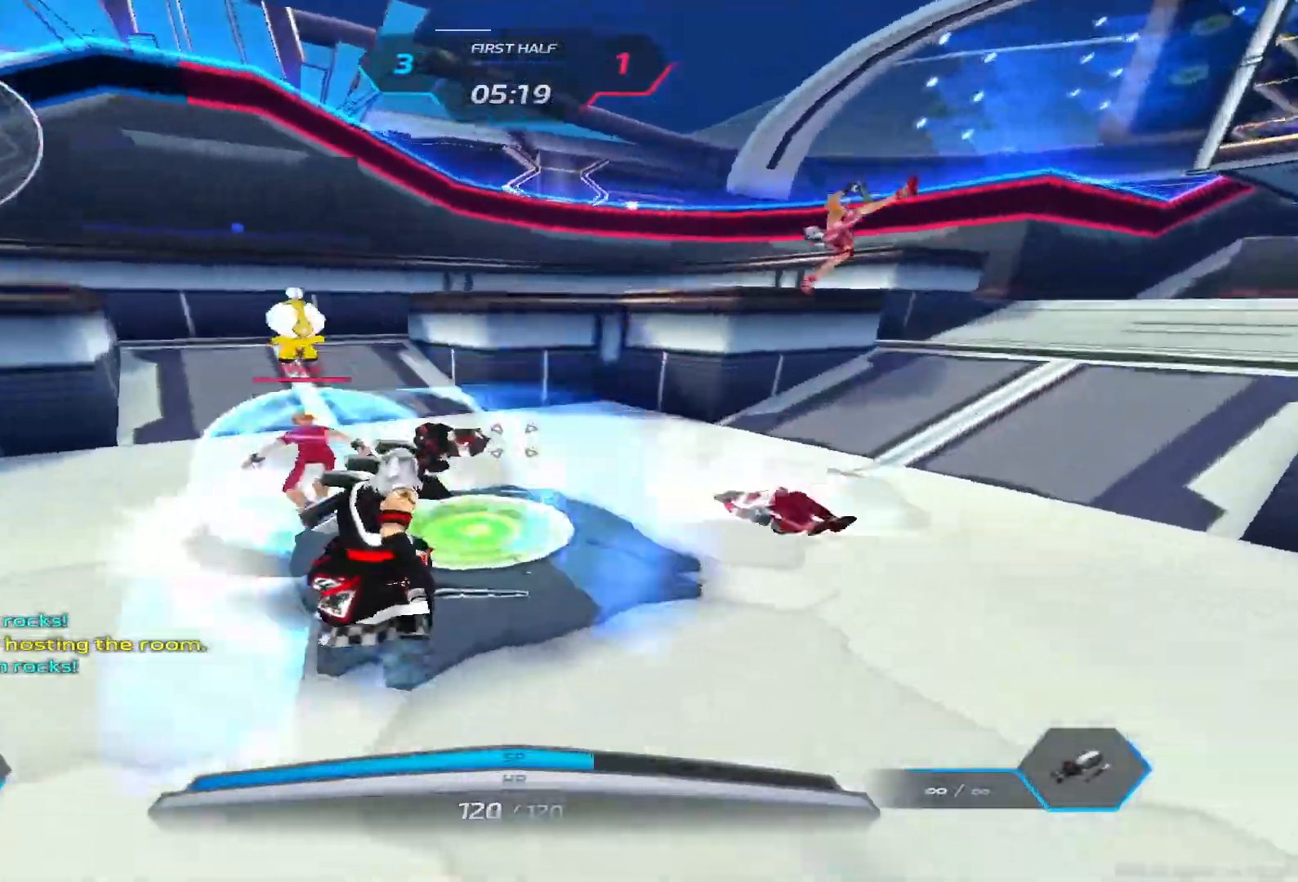
{"keys": ["a", "space"], "events": [[17, "space", "up"], [250, "a", "down"], [367, "s", "up"], [433, "space", "down"]]}
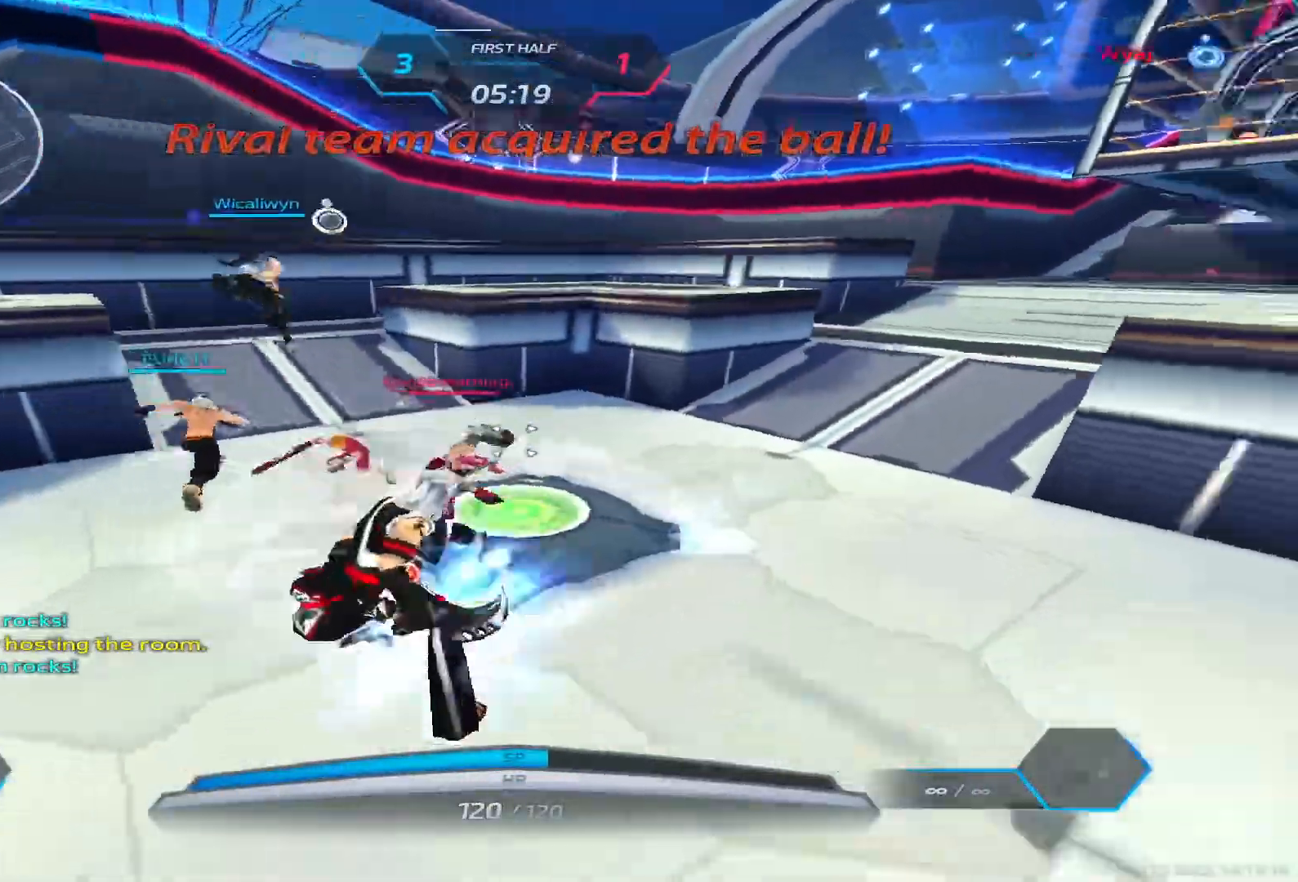
{"keys": [], "events": [[17, "space", "up"], [500, "a", "up"]]}
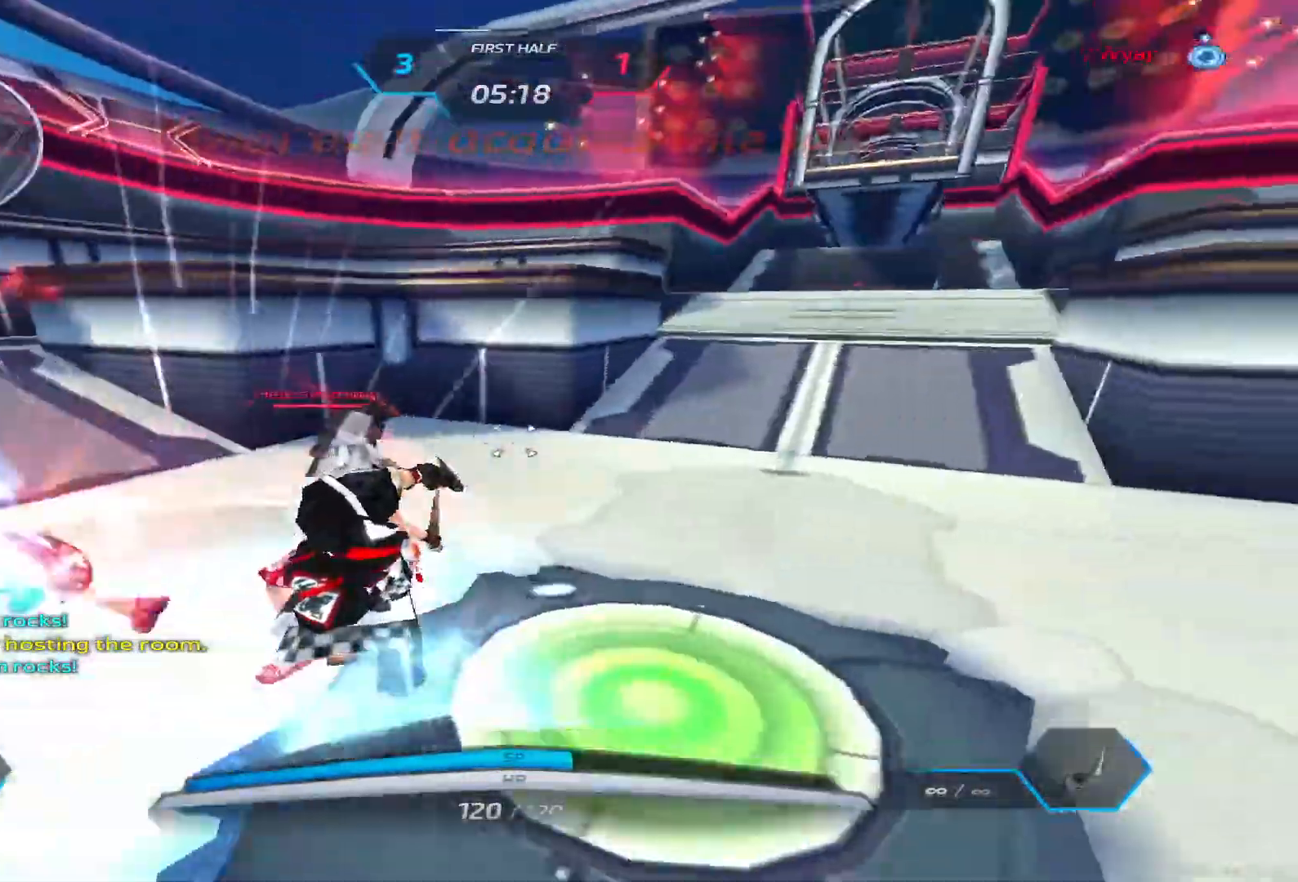
{"keys": ["a"], "events": [[17, "d", "down"], [33, "space", "down"], [133, "space", "up"], [217, "space", "down"], [300, "space", "up"], [317, "a", "down"], [350, "d", "up"], [400, "space", "down"], [467, "space", "up"]]}
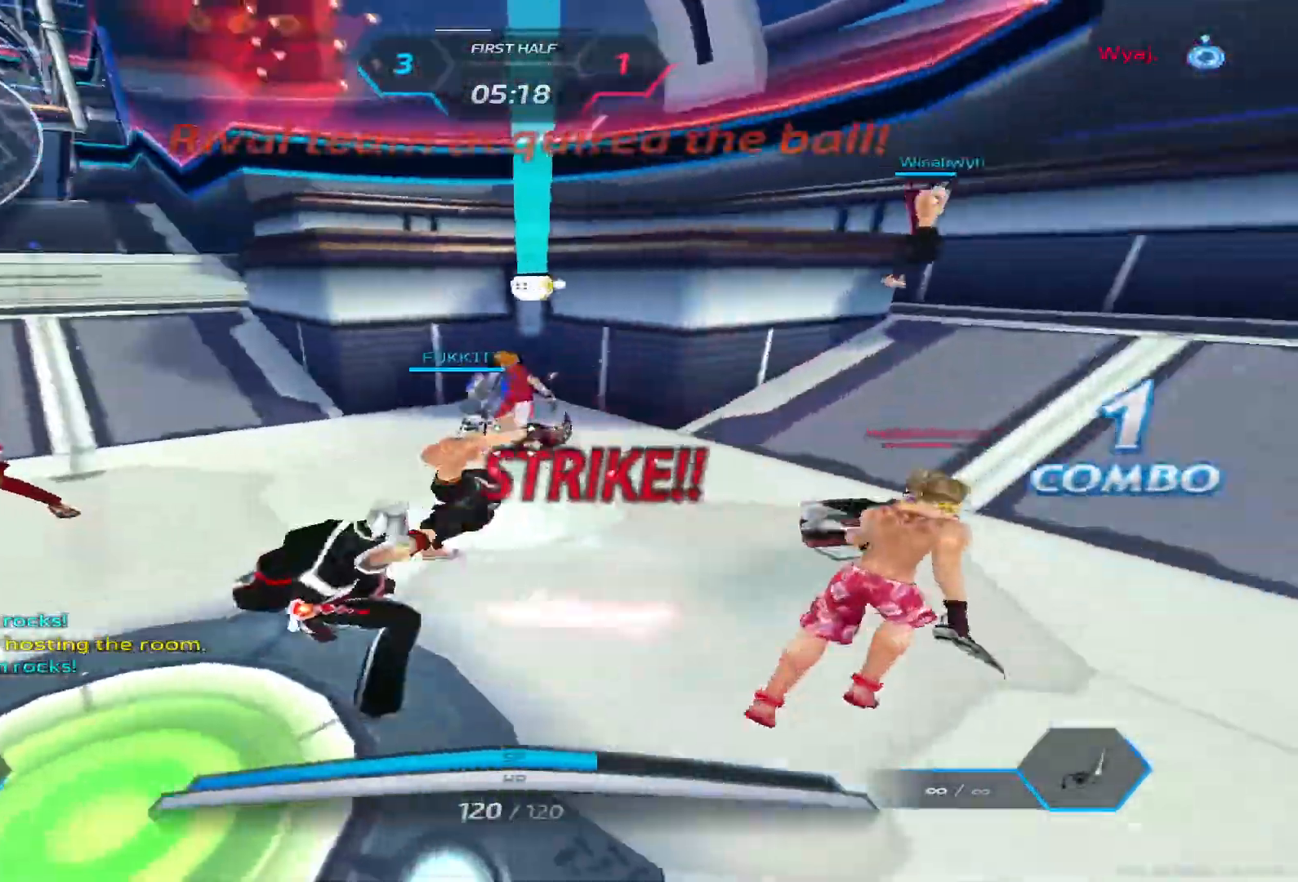
{"keys": ["a"], "events": [[83, "space", "down"], [167, "space", "up"]]}
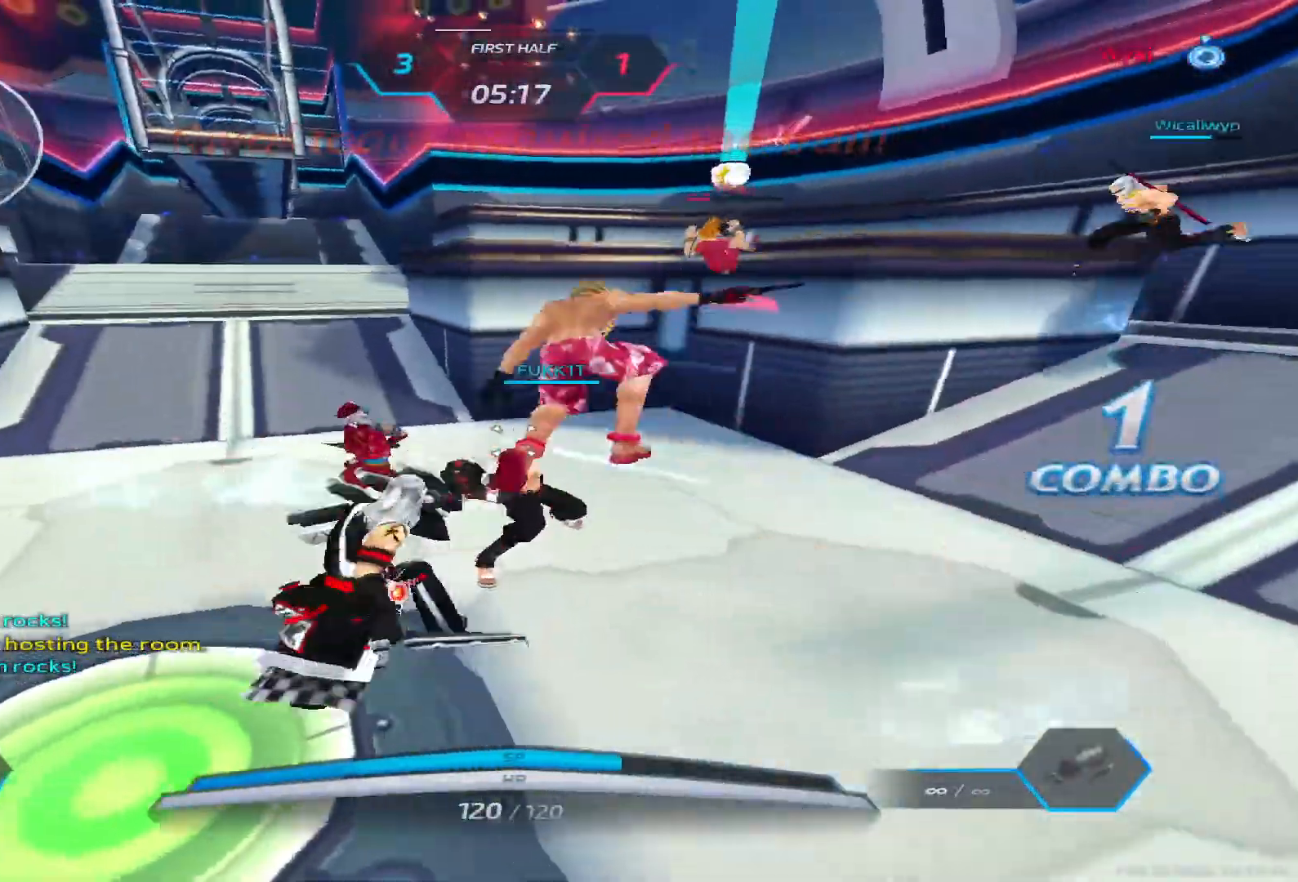
{"keys": ["a"], "events": []}
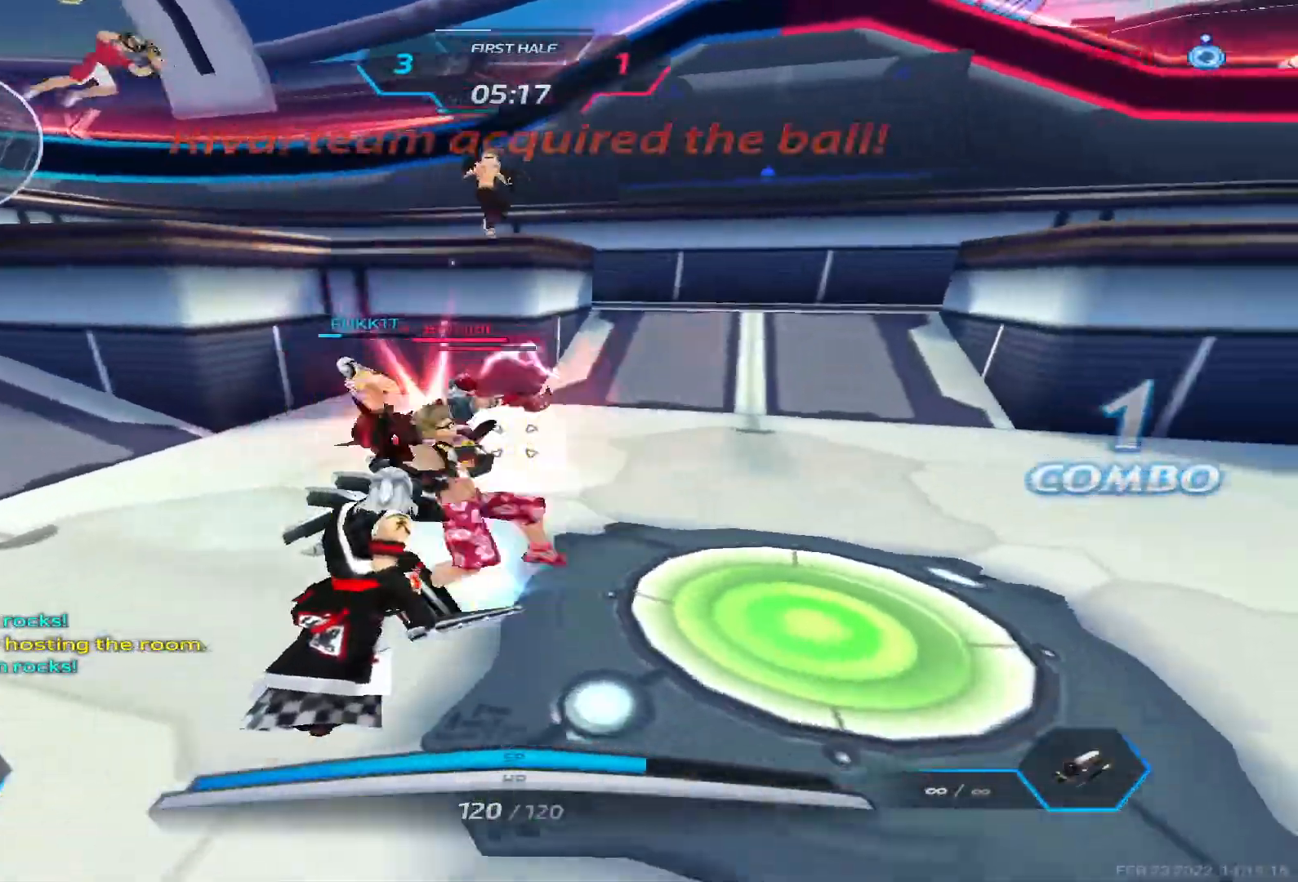
{"keys": ["a"], "events": [[383, "s", "down"], [467, "s", "up"]]}
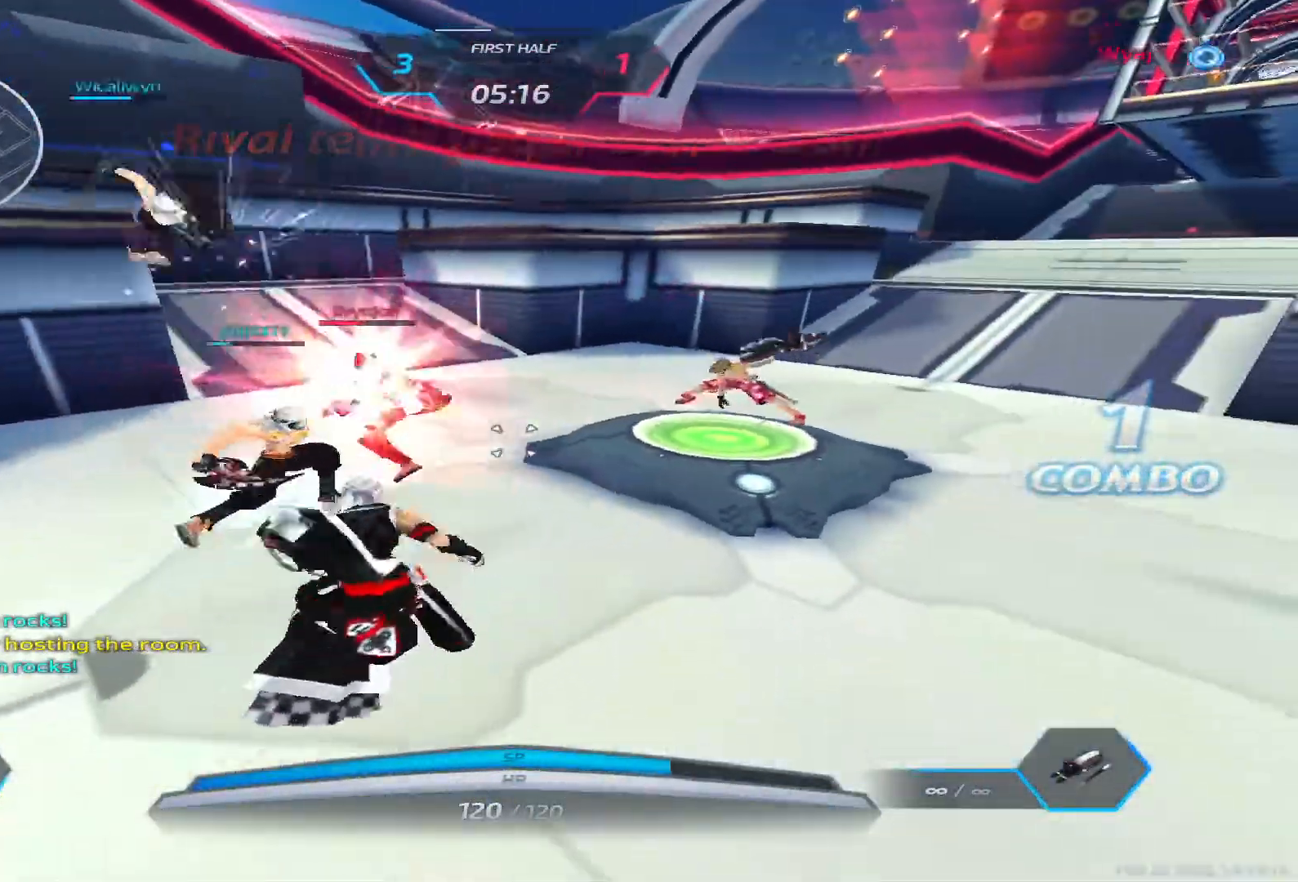
{"keys": ["a"]}
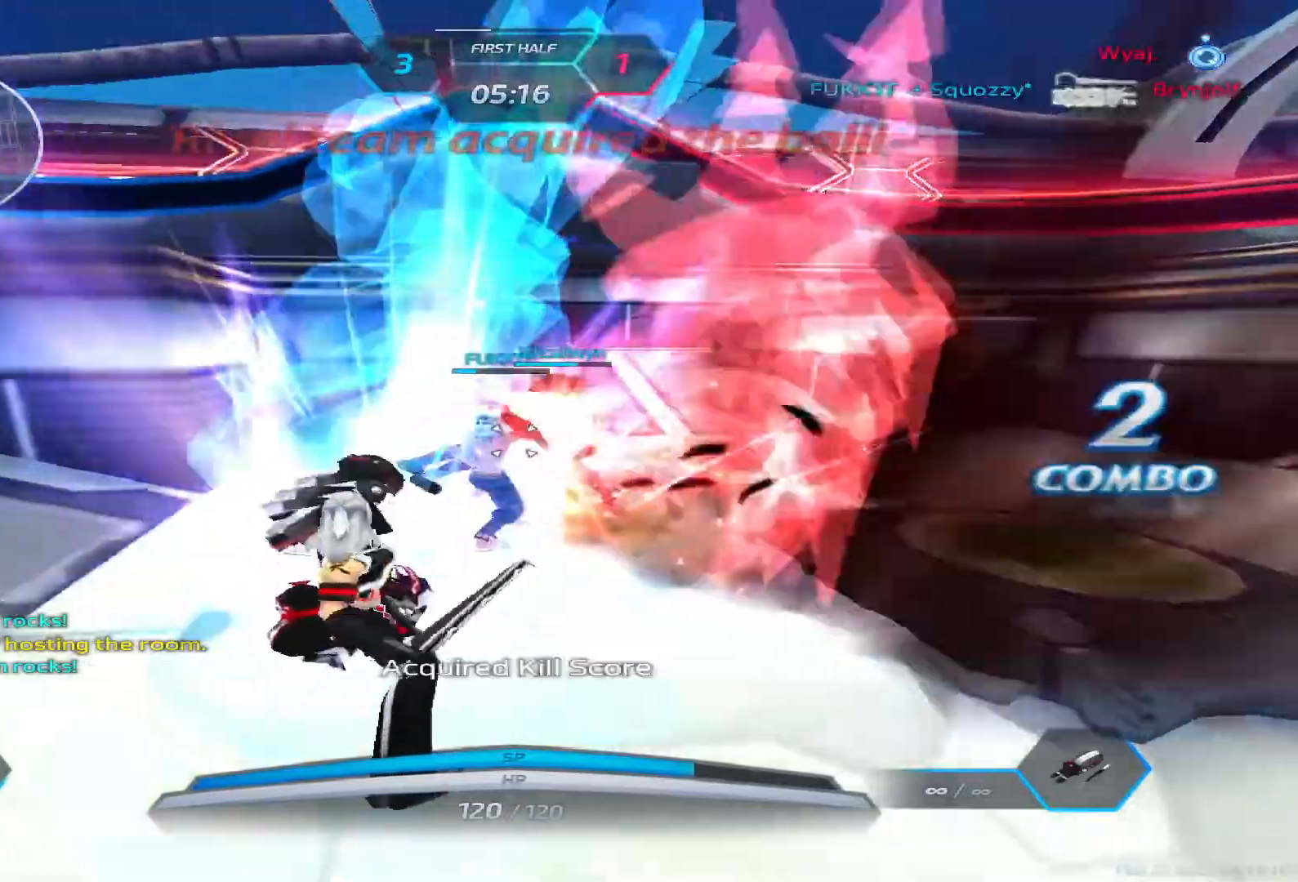
{"keys": ["a"], "events": []}
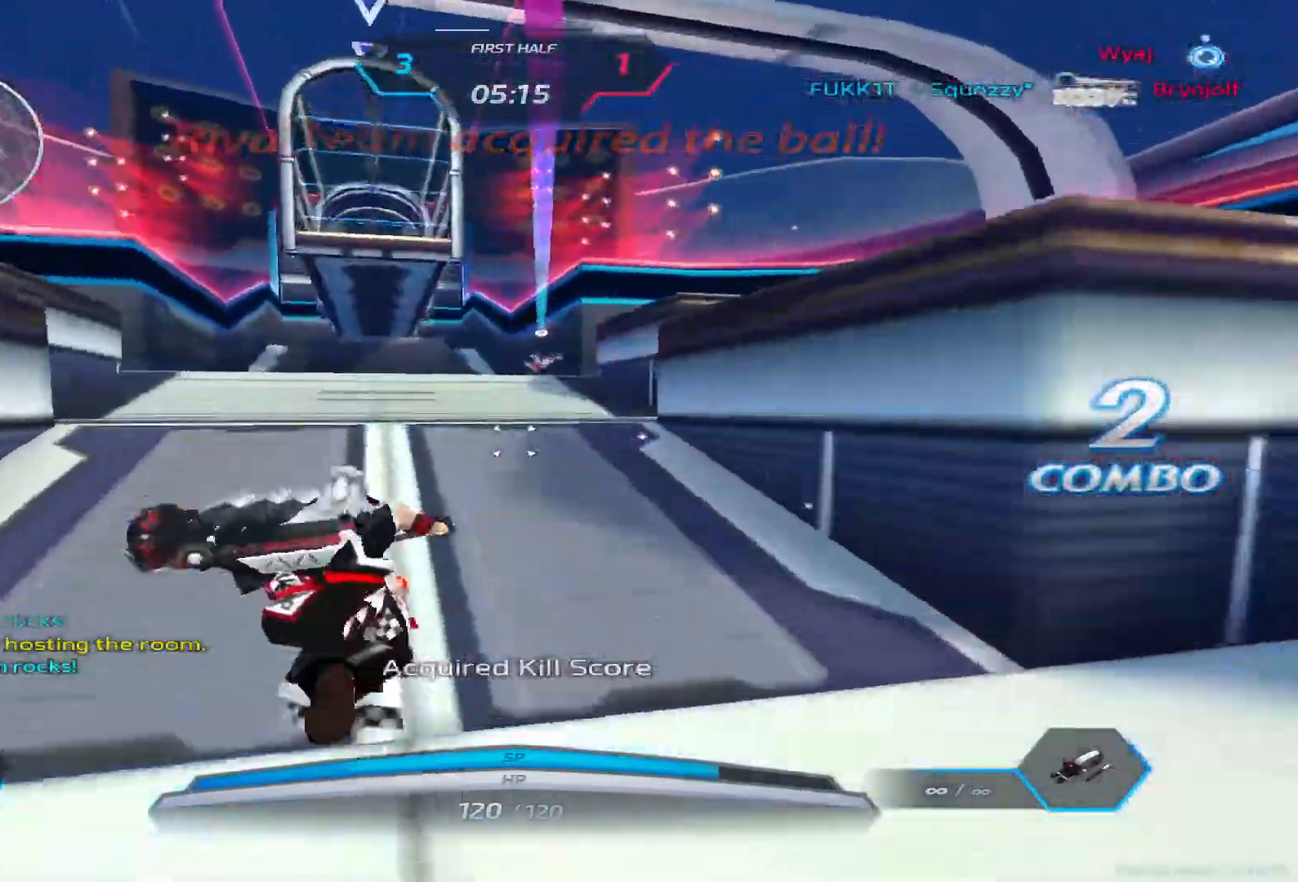
{"keys": ["a"], "events": [[33, "3", "down"], [117, "3", "up"], [200, "3", "down"], [283, "3", "up"], [350, "3", "down"], [433, "3", "up"]]}
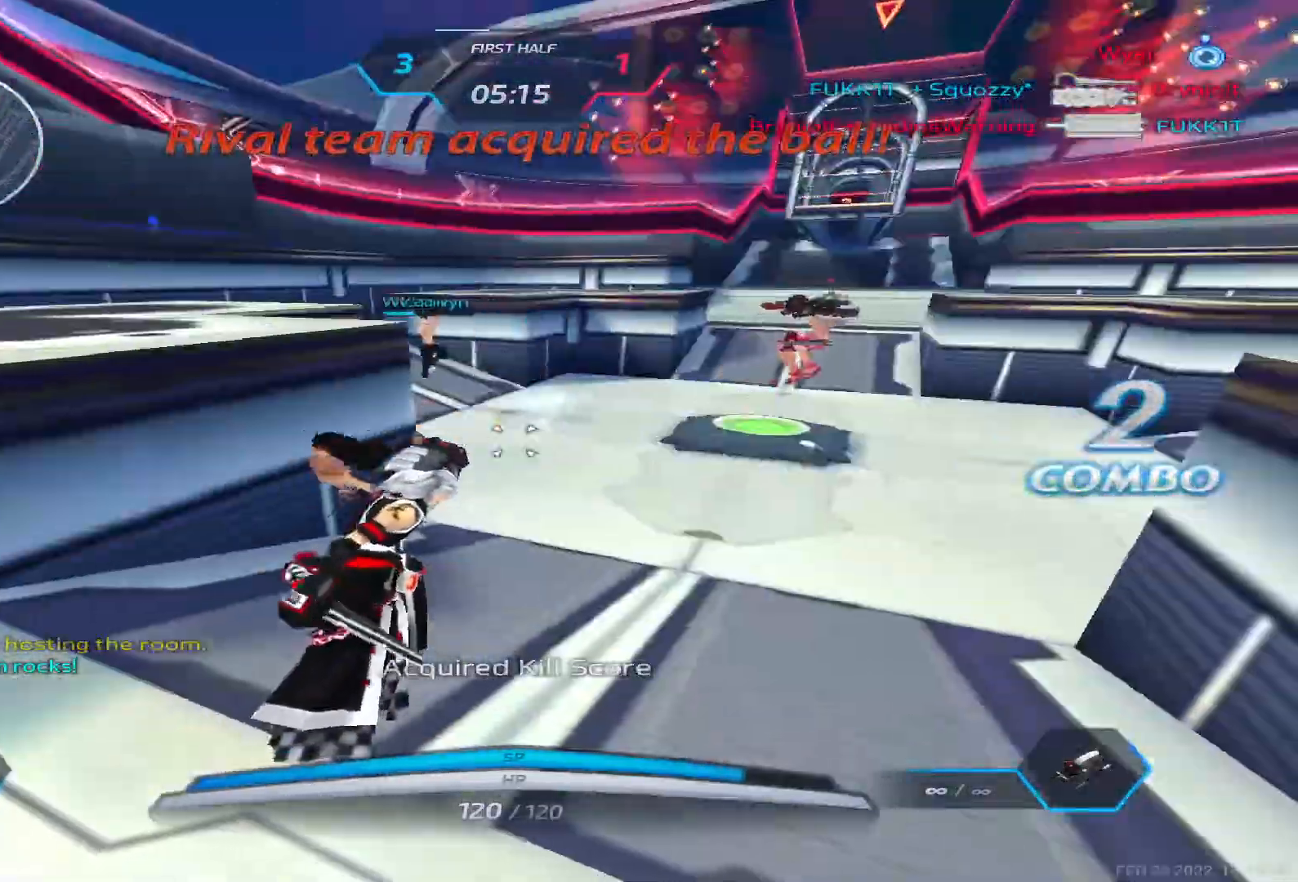
{"keys": ["d"], "events": [[250, "w", "down"], [317, "w", "up"], [367, "d", "down"], [367, "w", "down"], [433, "a", "up"], [500, "w", "up"]]}
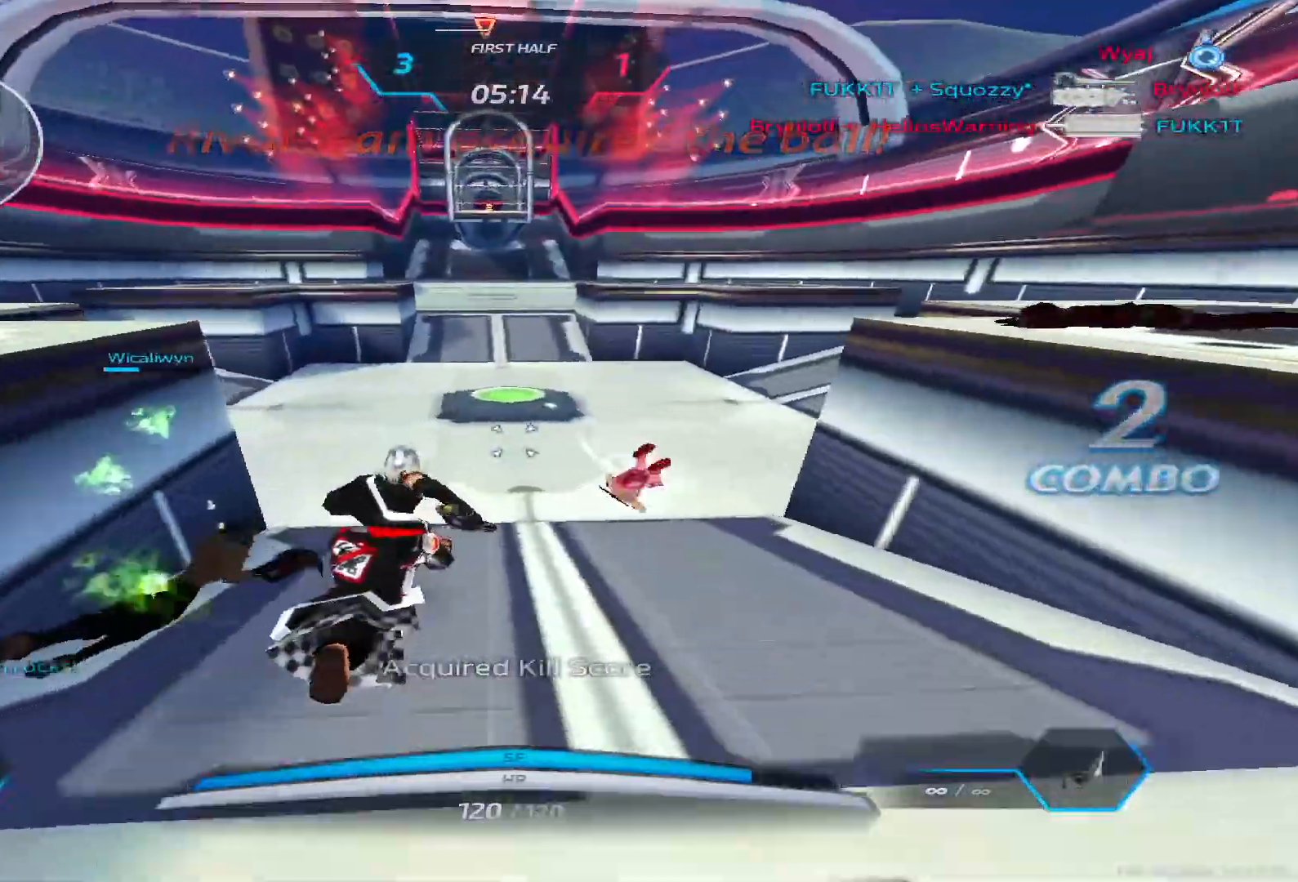
{"keys": ["a"], "events": [[133, "s", "down"], [283, "2", "down"], [367, "2", "up"], [367, "d", "up"], [467, "a", "down"], [467, "s", "up"]]}
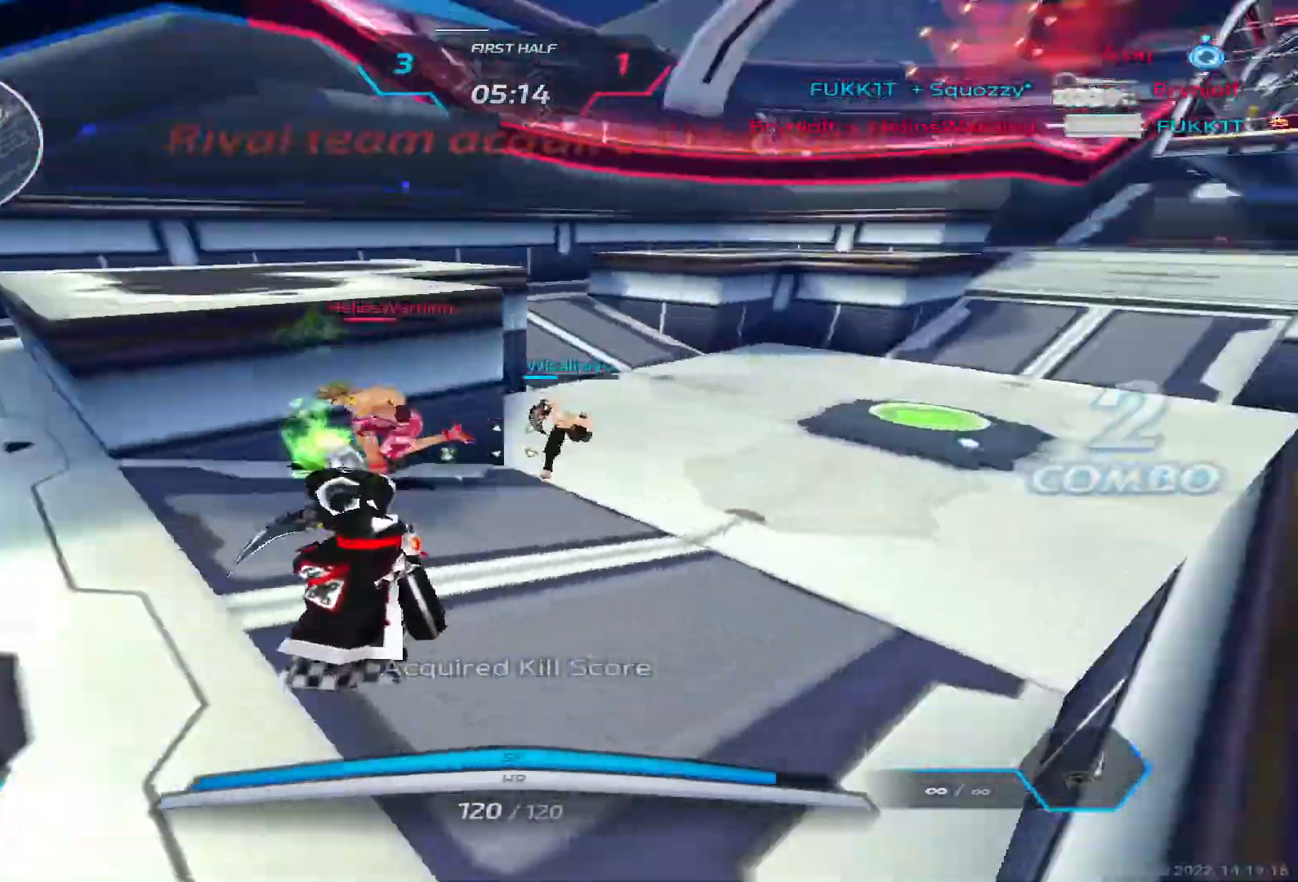
{"keys": ["w"], "events": [[67, "w", "down"], [133, "w", "up"], [167, "w", "down"], [450, "a", "up"]]}
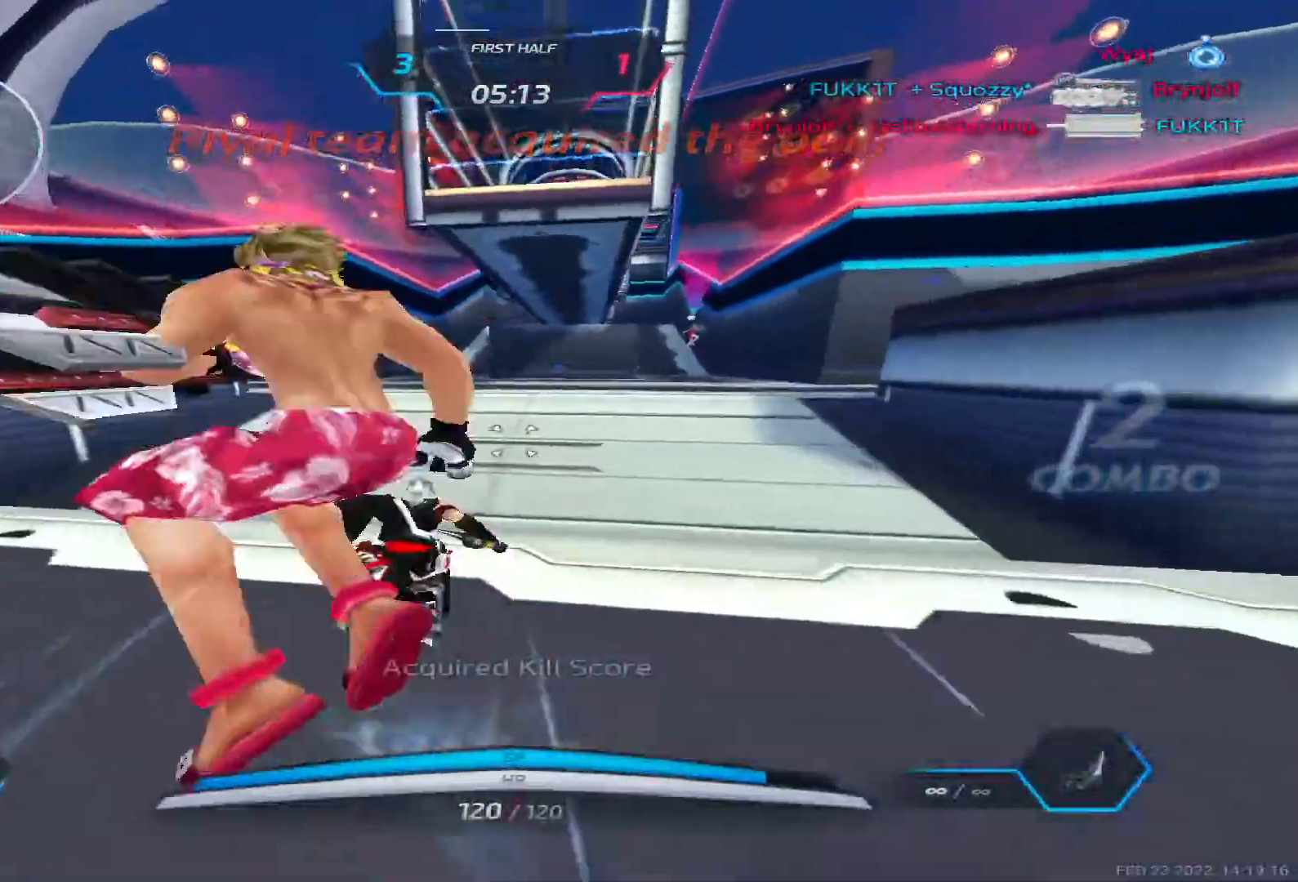
{"keys": ["w"], "events": []}
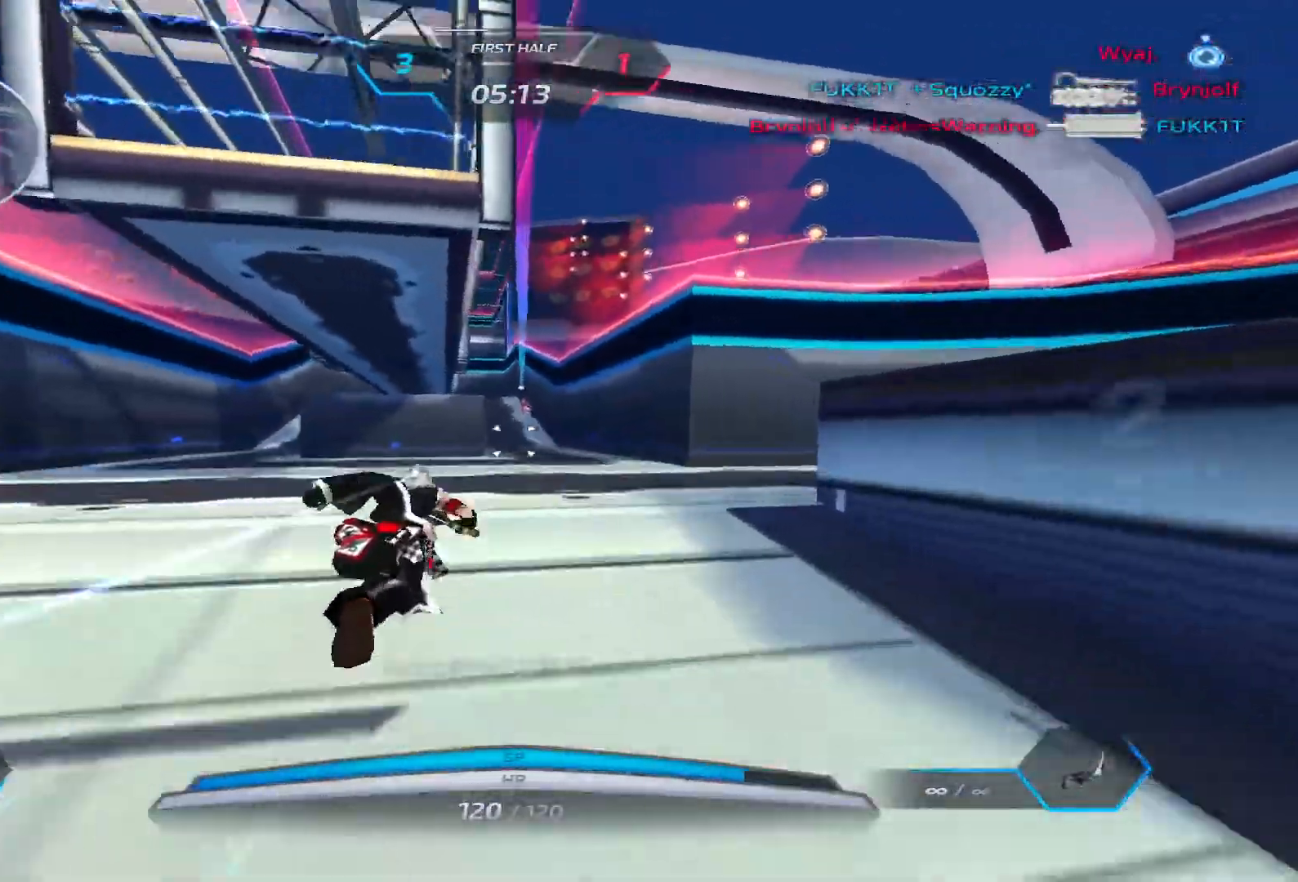
{"keys": ["w"], "events": []}
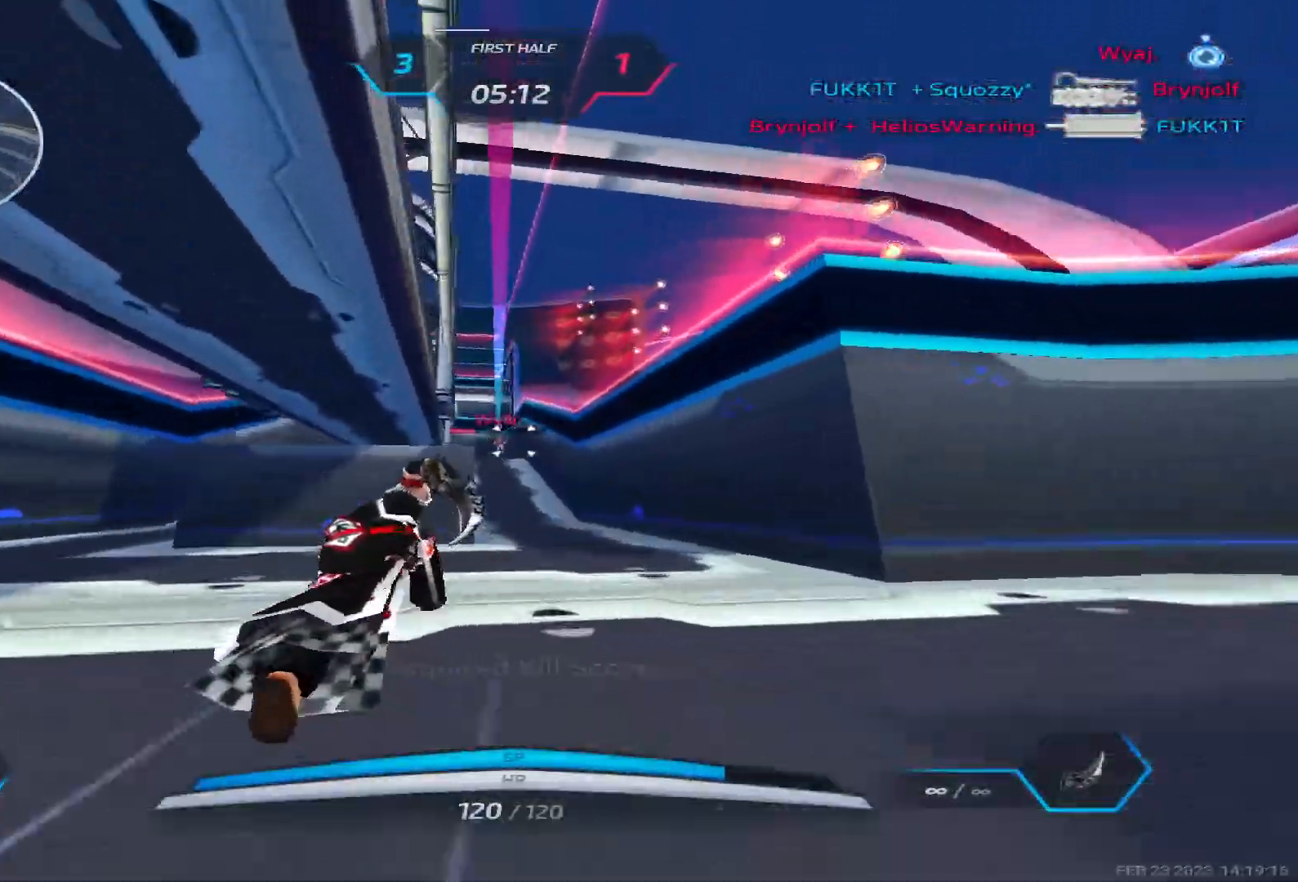
{"keys": ["w"], "events": []}
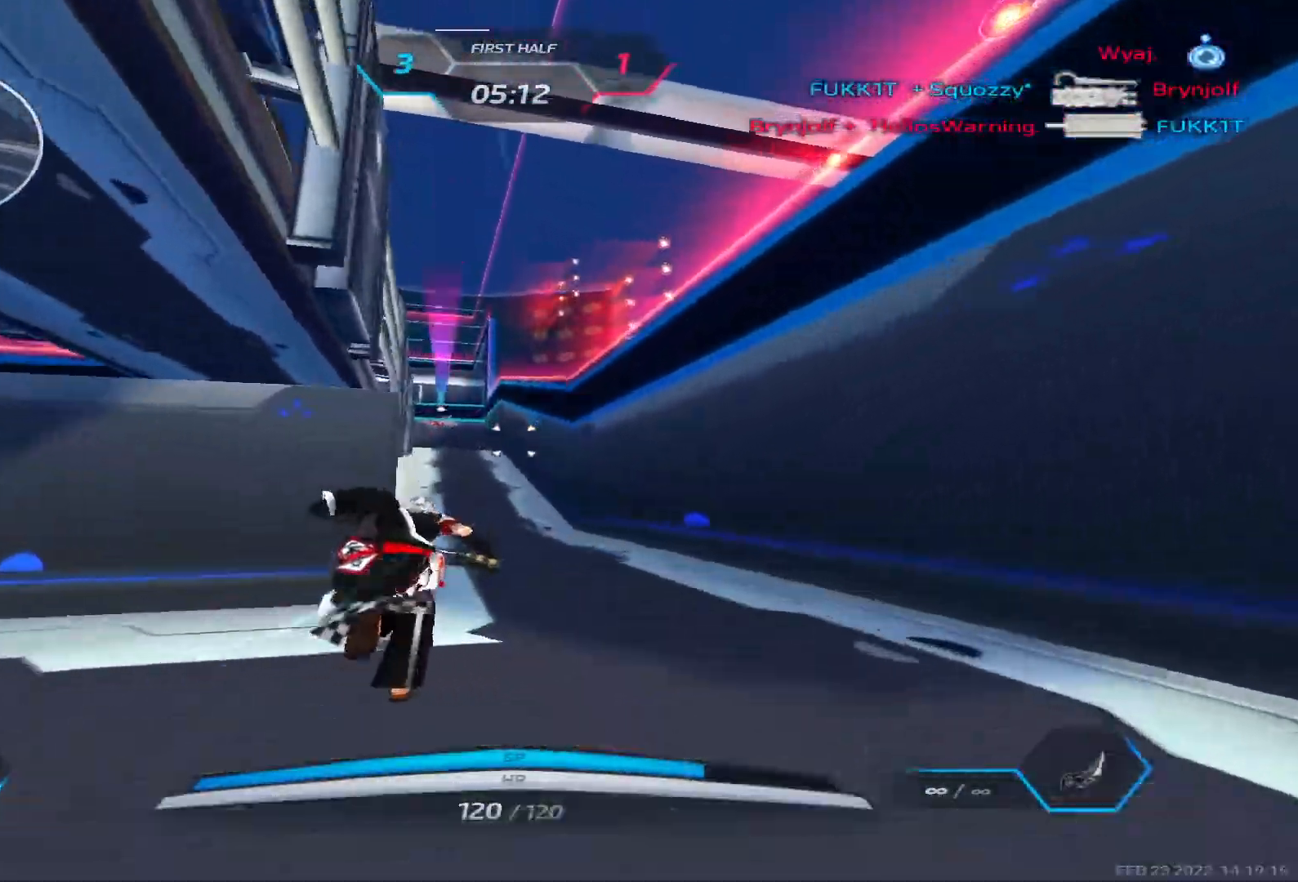
{"keys": ["w"], "events": []}
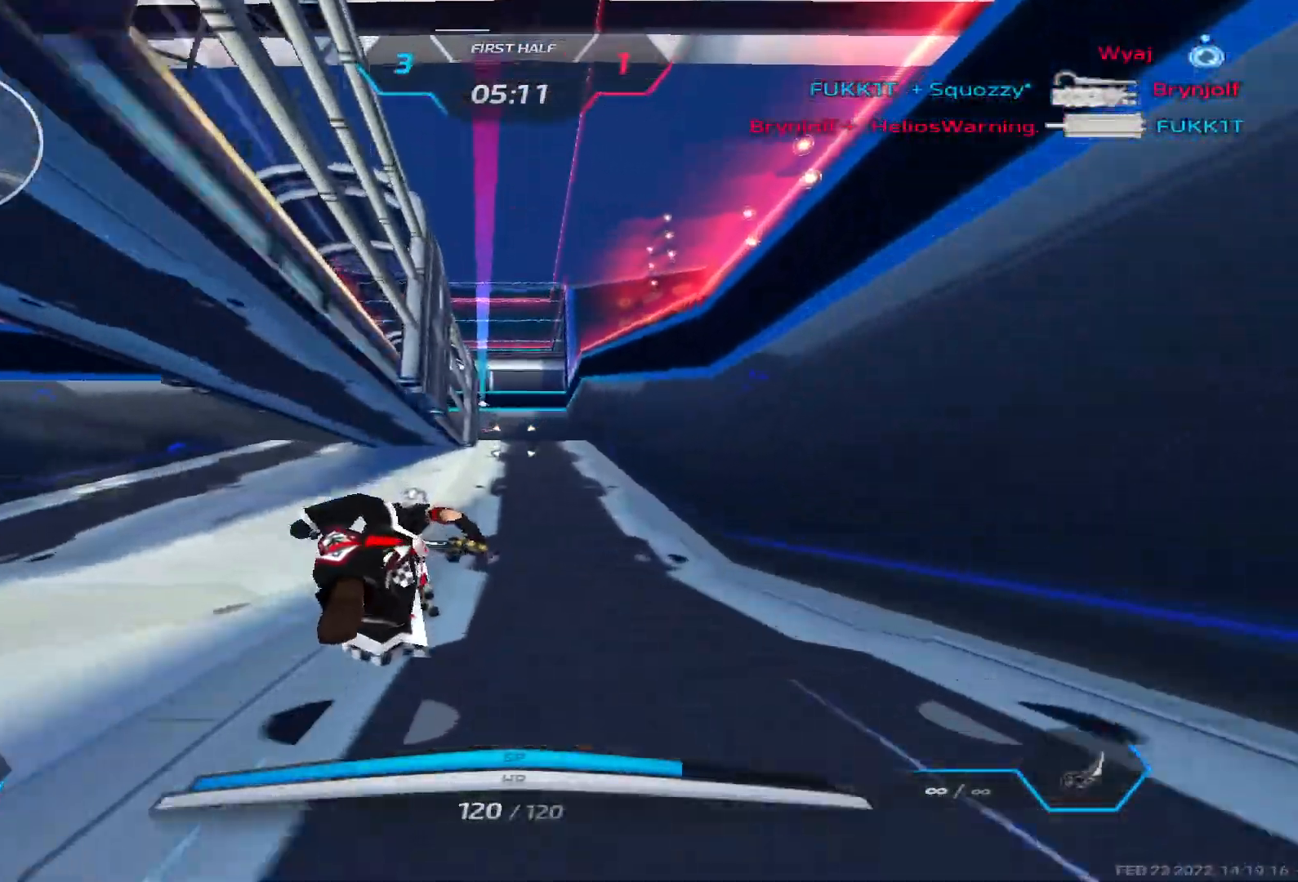
{"keys": ["w"], "events": []}